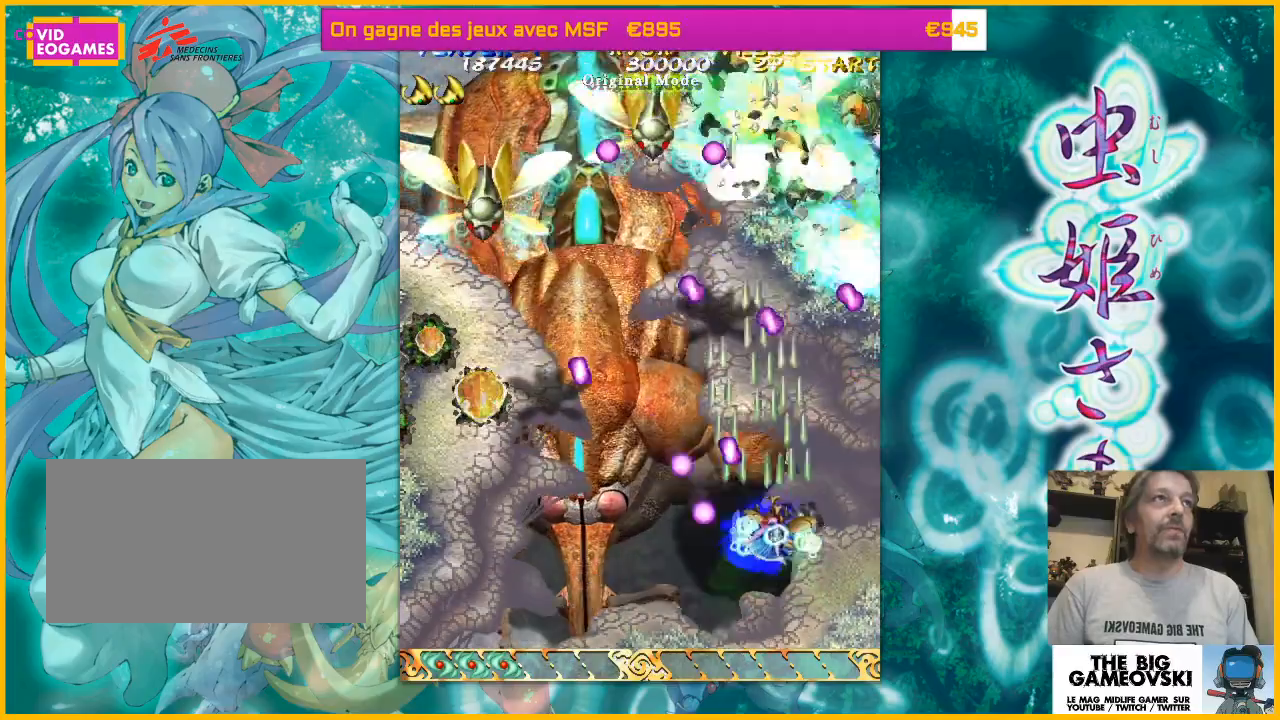
Gameplay with a controller (arcade stick); each line is a JSON object with the inputs held at the frame after it. "events" lists button and stick changes between this image and that frame as [ms after this image, input, new state], when the widget could be followed in between. Not read: L3 R3 other_buttons.
{"buttons": [], "left_stick": "down-left", "events": [[133, "left_stick", "up"], [267, "left_stick", "down-left"]]}
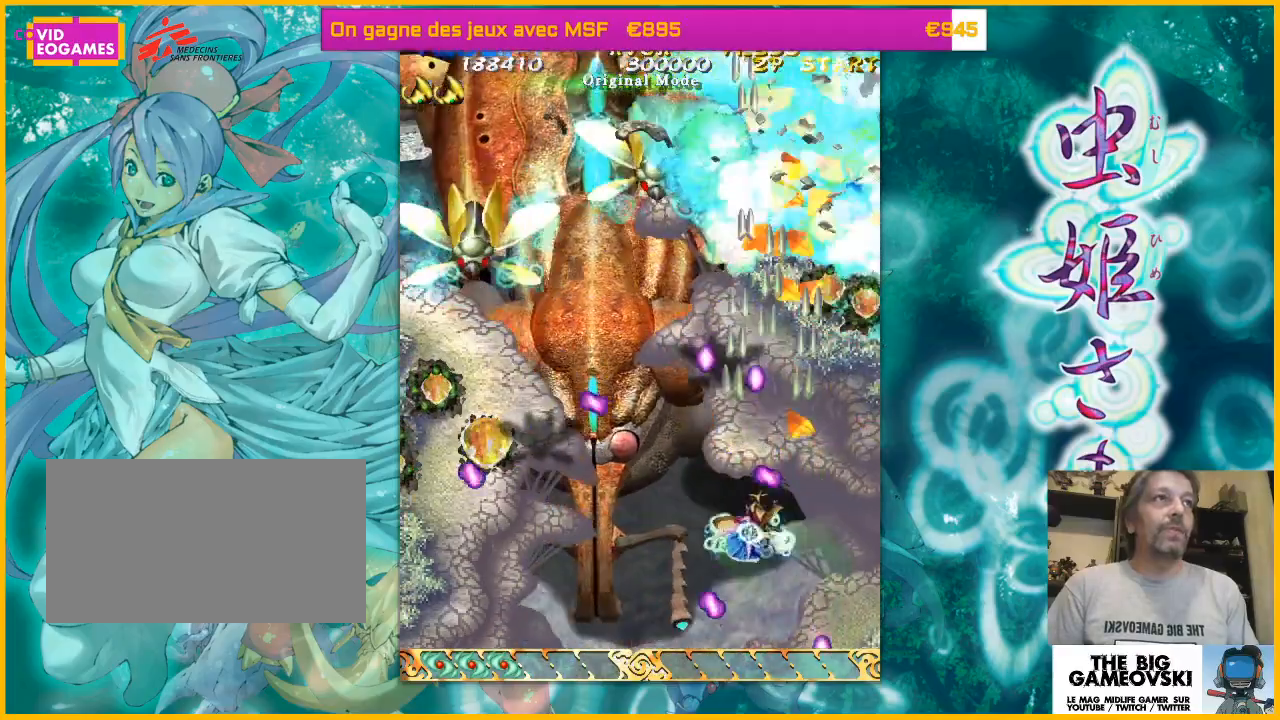
{"buttons": [], "left_stick": "down-left", "events": [[133, "left_stick", "up-left"], [433, "left_stick", "down-left"]]}
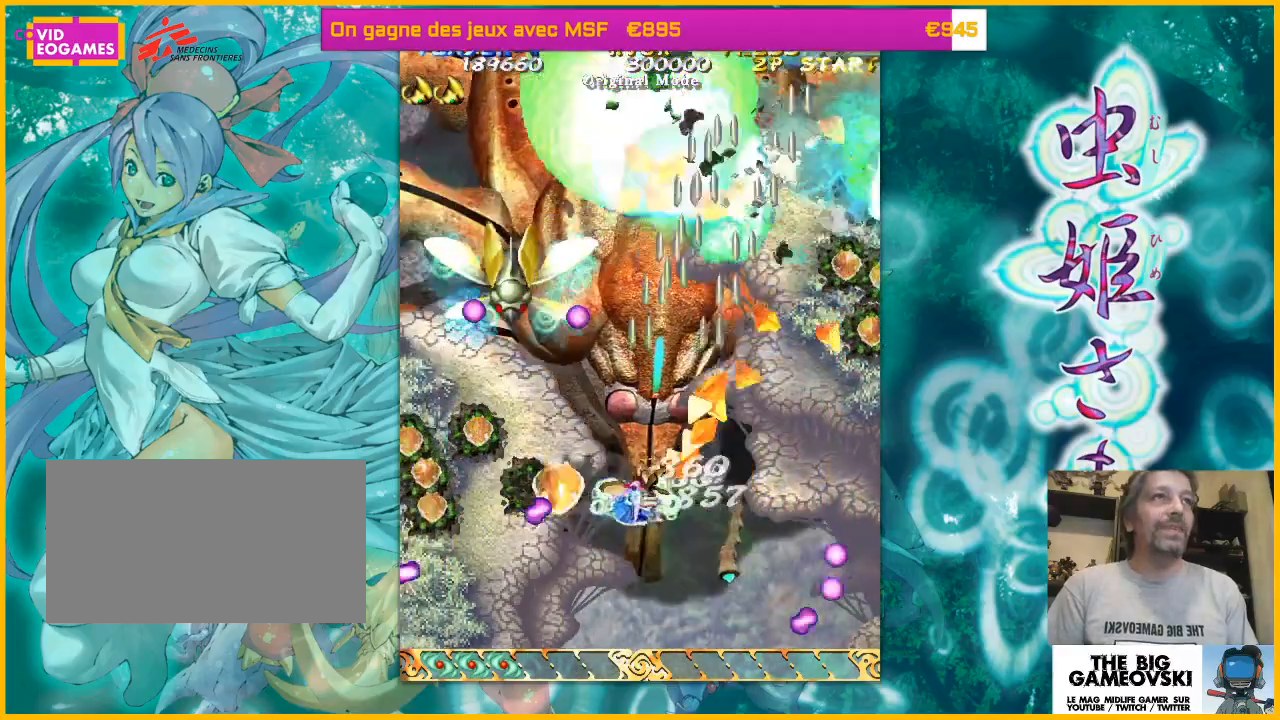
{"buttons": [], "left_stick": "down-left", "events": [[67, "left_stick", "up"], [200, "left_stick", "down-left"]]}
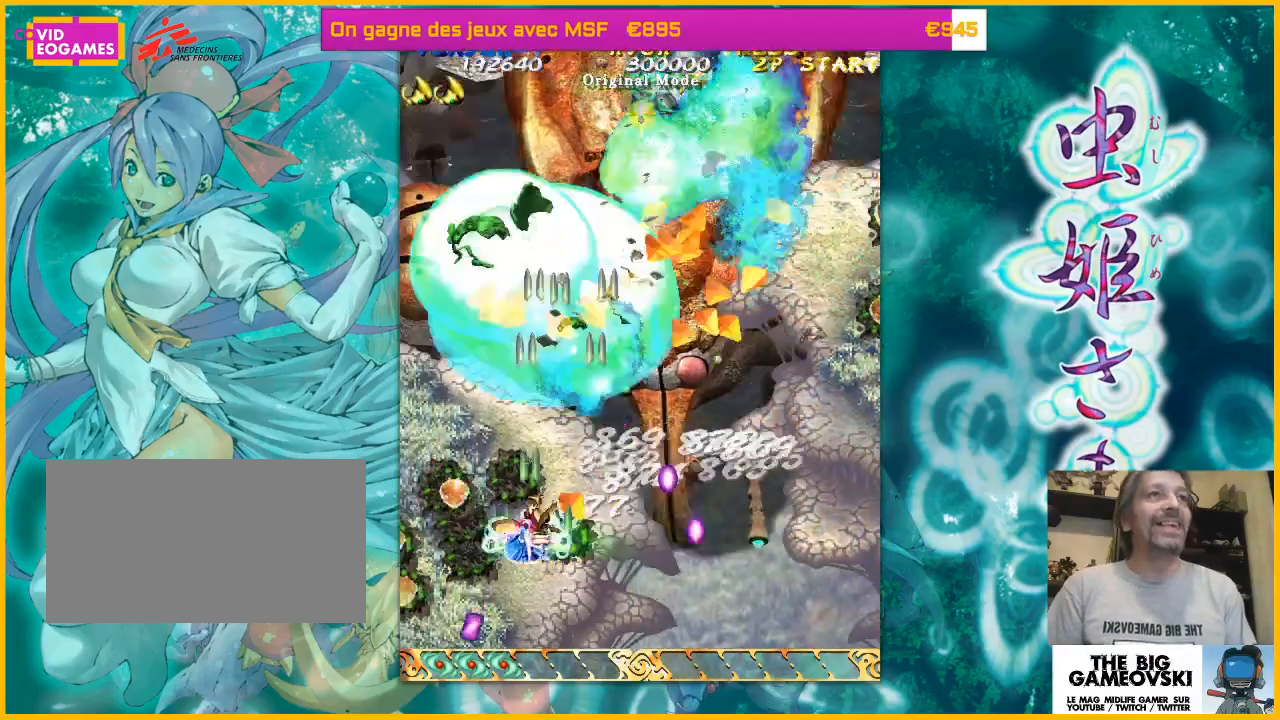
{"buttons": [], "left_stick": "right", "events": [[67, "left_stick", "down-right"], [133, "left_stick", "down-left"], [267, "left_stick", "left"], [467, "left_stick", "right"]]}
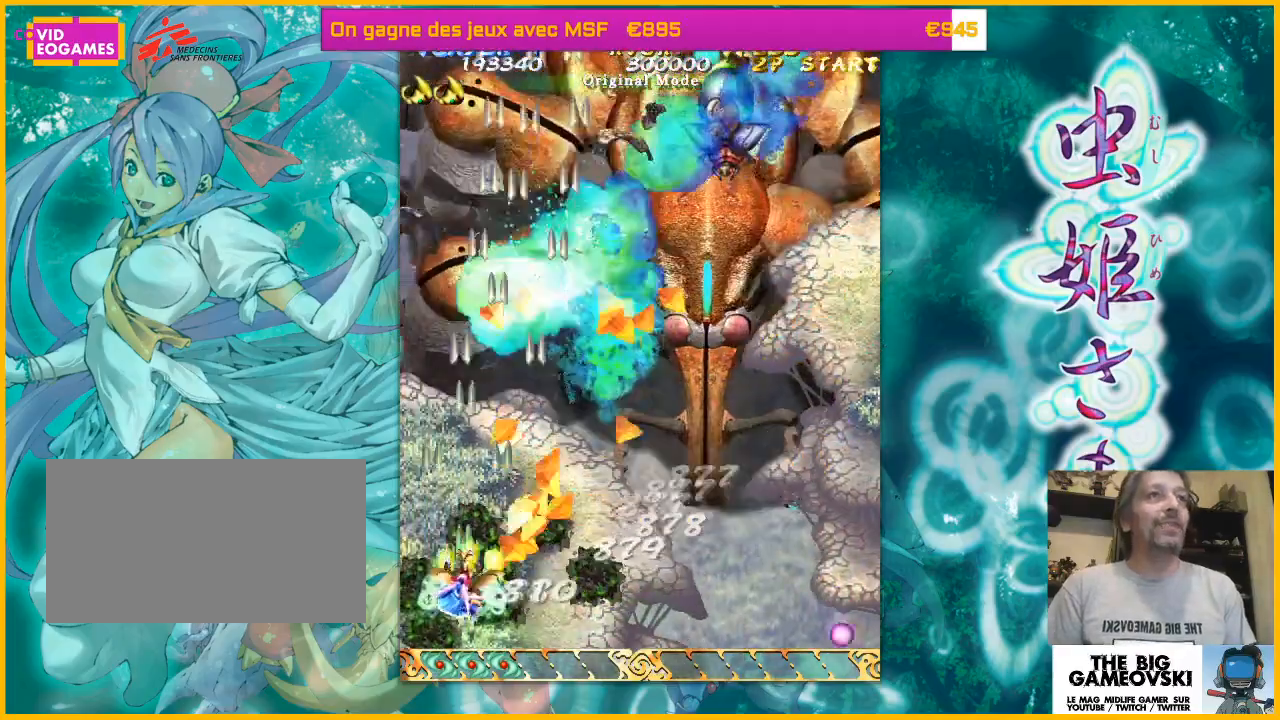
{"buttons": [], "left_stick": "right", "events": [[67, "left_stick", "up-right"], [367, "left_stick", "right"]]}
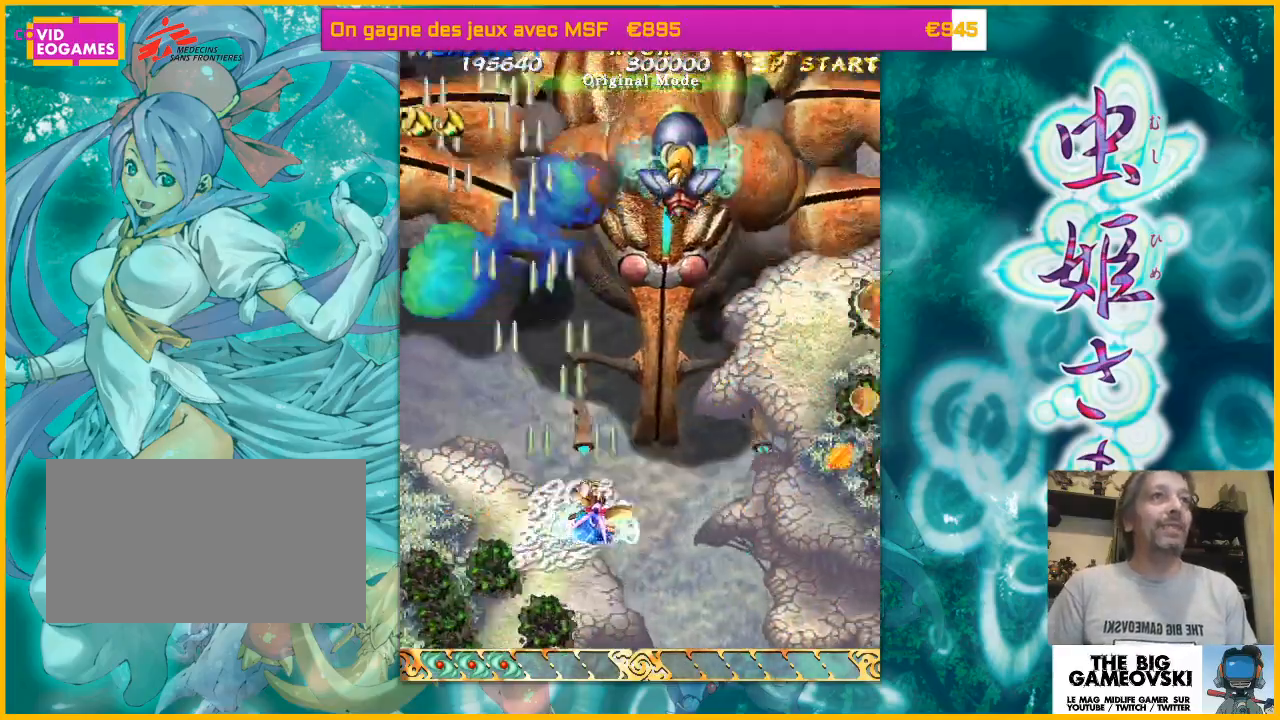
{"buttons": [], "left_stick": "right", "events": [[200, "left_stick", "down-right"], [400, "left_stick", "right"]]}
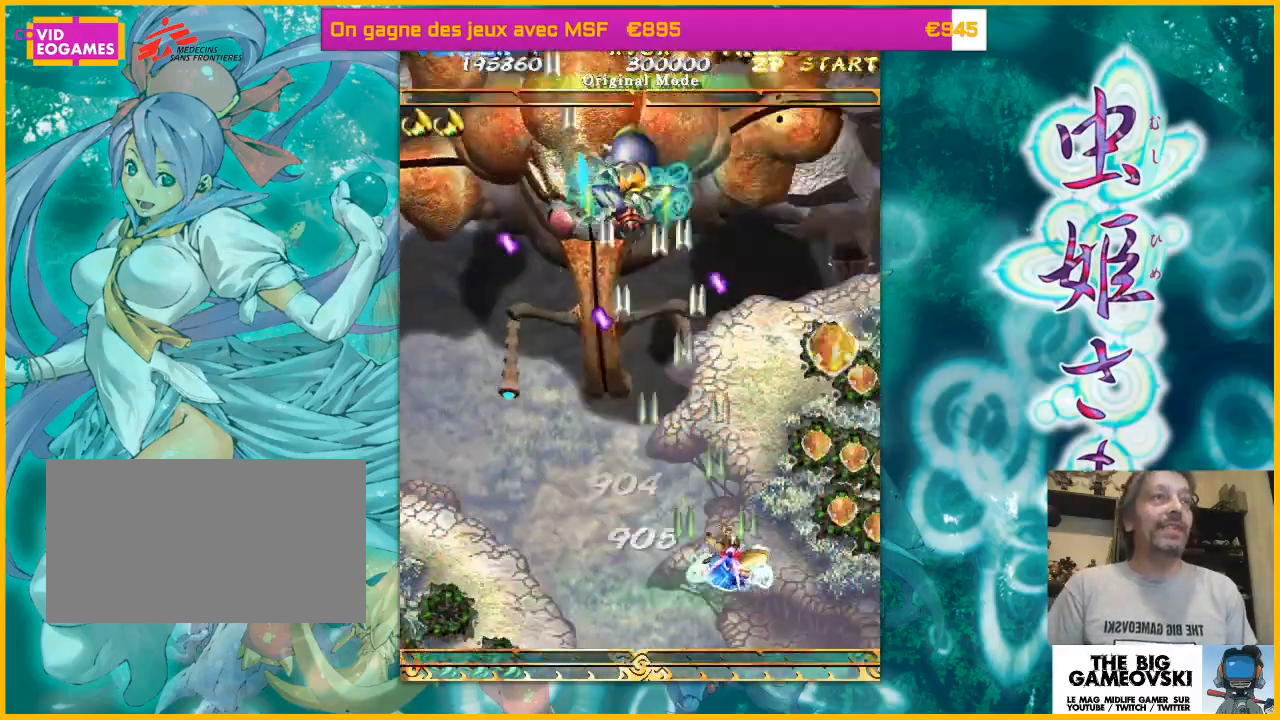
{"buttons": [], "left_stick": "up-left", "events": [[400, "left_stick", "up-left"]]}
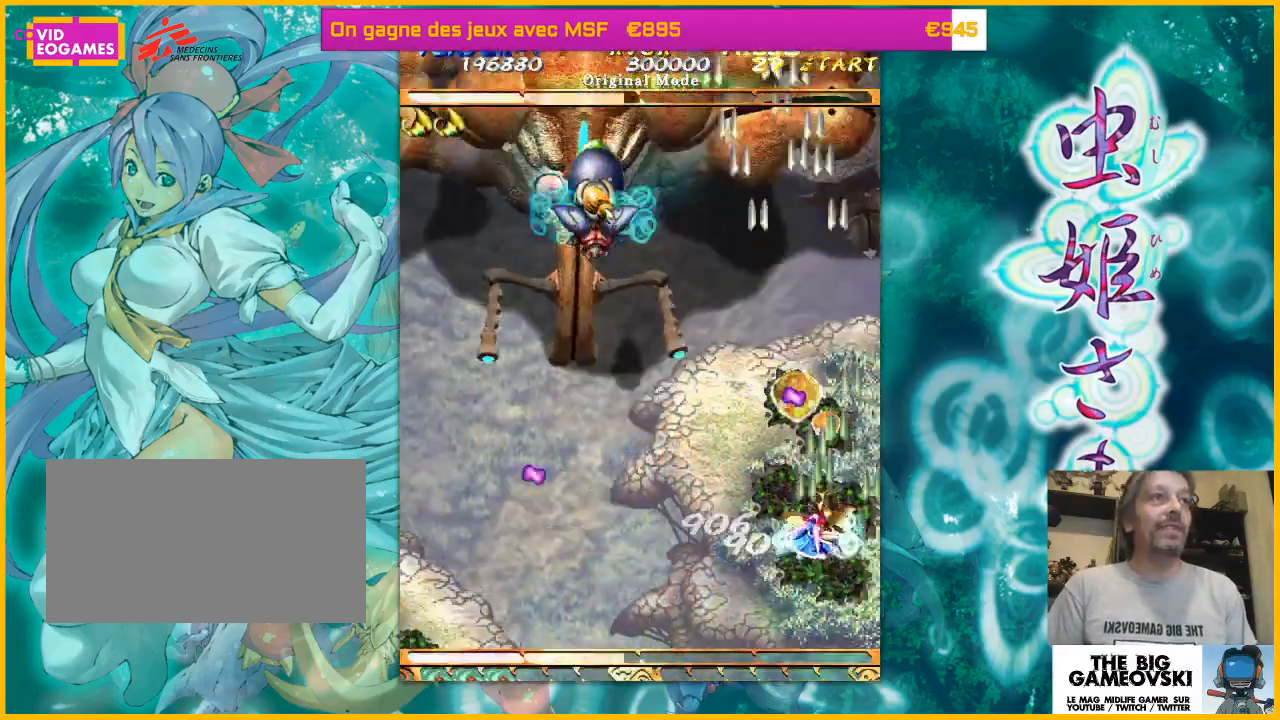
{"buttons": [], "left_stick": "down-left", "events": [[67, "left_stick", "left"], [300, "left_stick", "up-left"], [467, "left_stick", "down-left"]]}
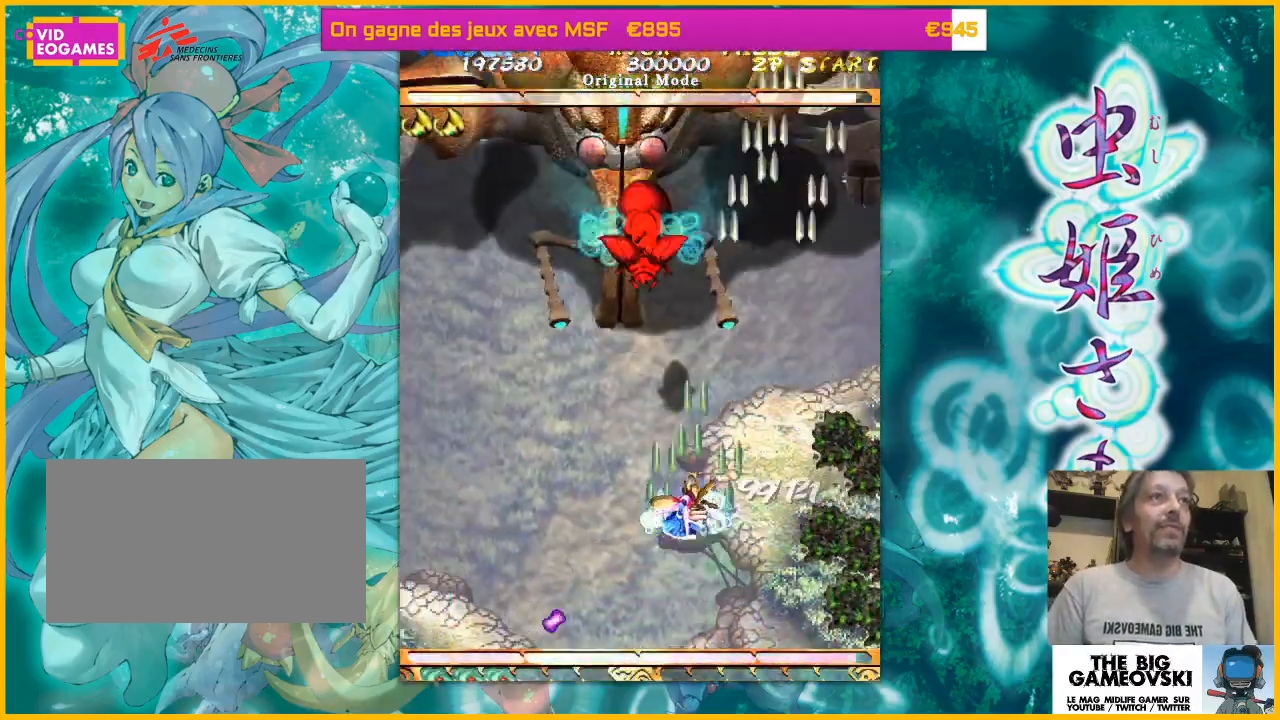
{"buttons": [], "left_stick": "center", "events": [[233, "left_stick", "up-left"], [300, "left_stick", "center"], [367, "left_stick", "down-right"], [500, "left_stick", "center"]]}
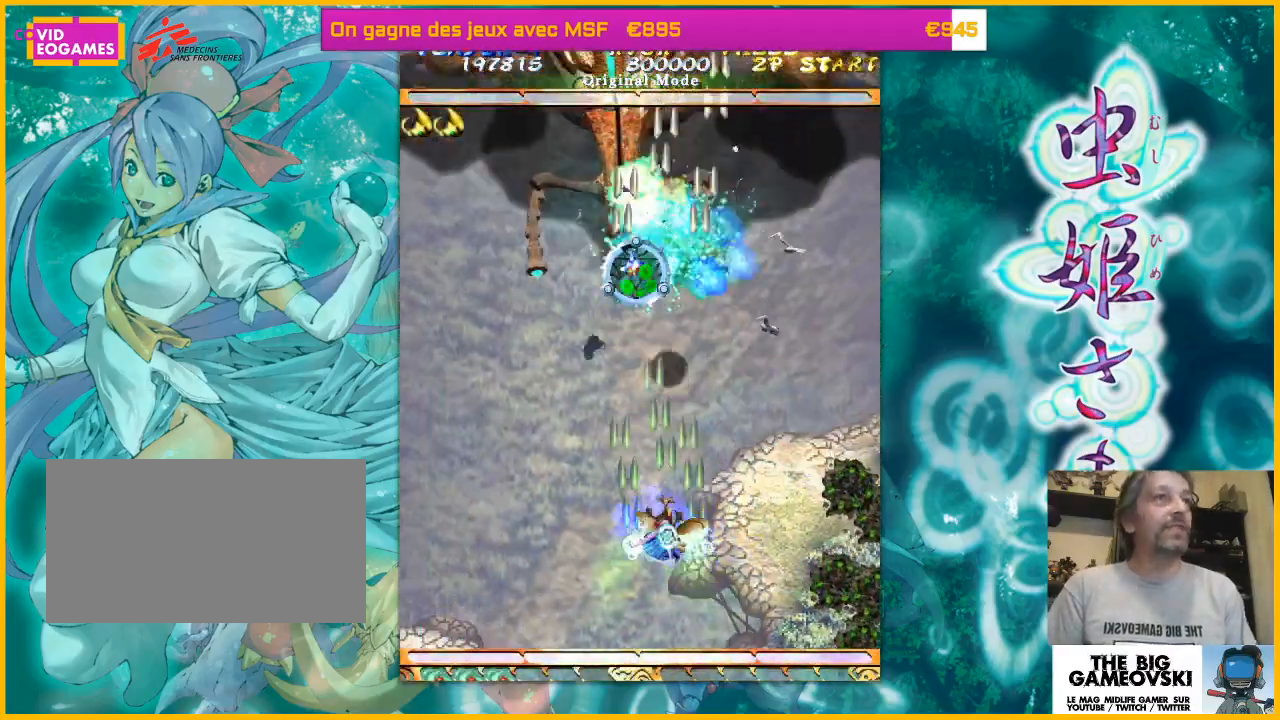
{"buttons": [], "left_stick": "up-left", "events": [[33, "left_stick", "left"], [133, "left_stick", "down"], [233, "left_stick", "right"], [300, "left_stick", "up-left"]]}
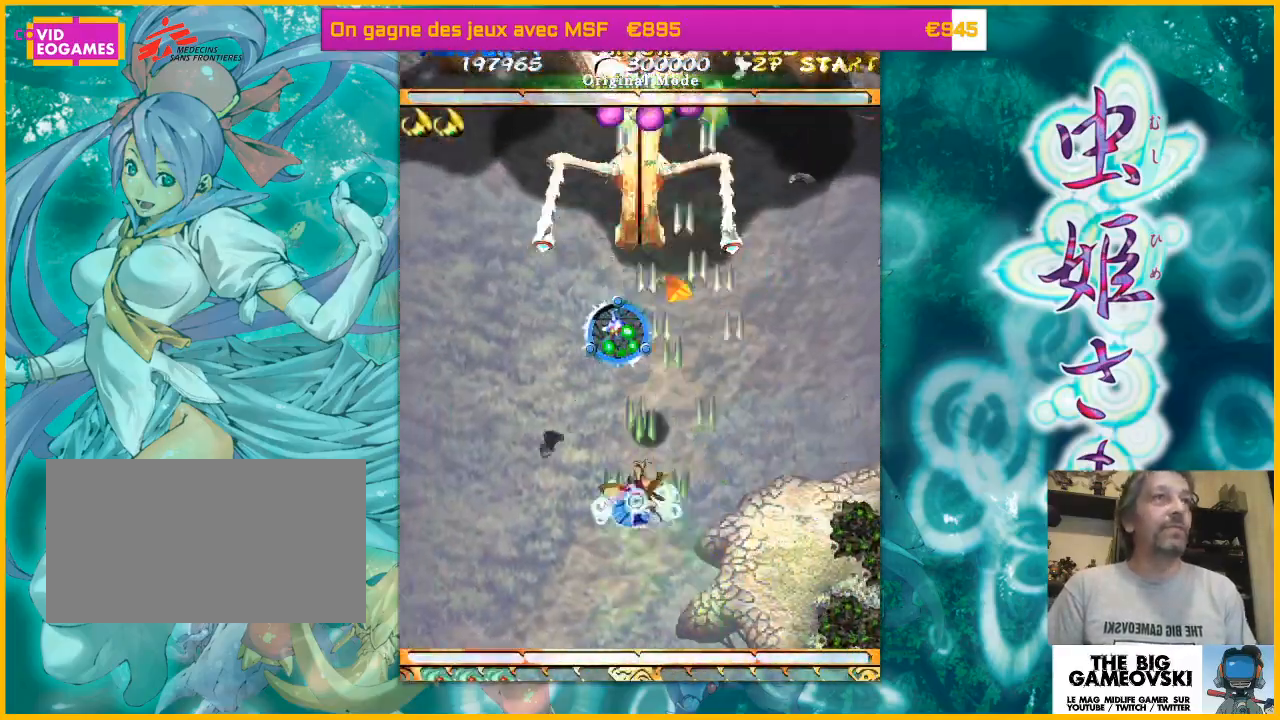
{"buttons": [], "left_stick": "down-right", "events": [[233, "left_stick", "left"], [333, "left_stick", "up-right"], [467, "left_stick", "down-right"]]}
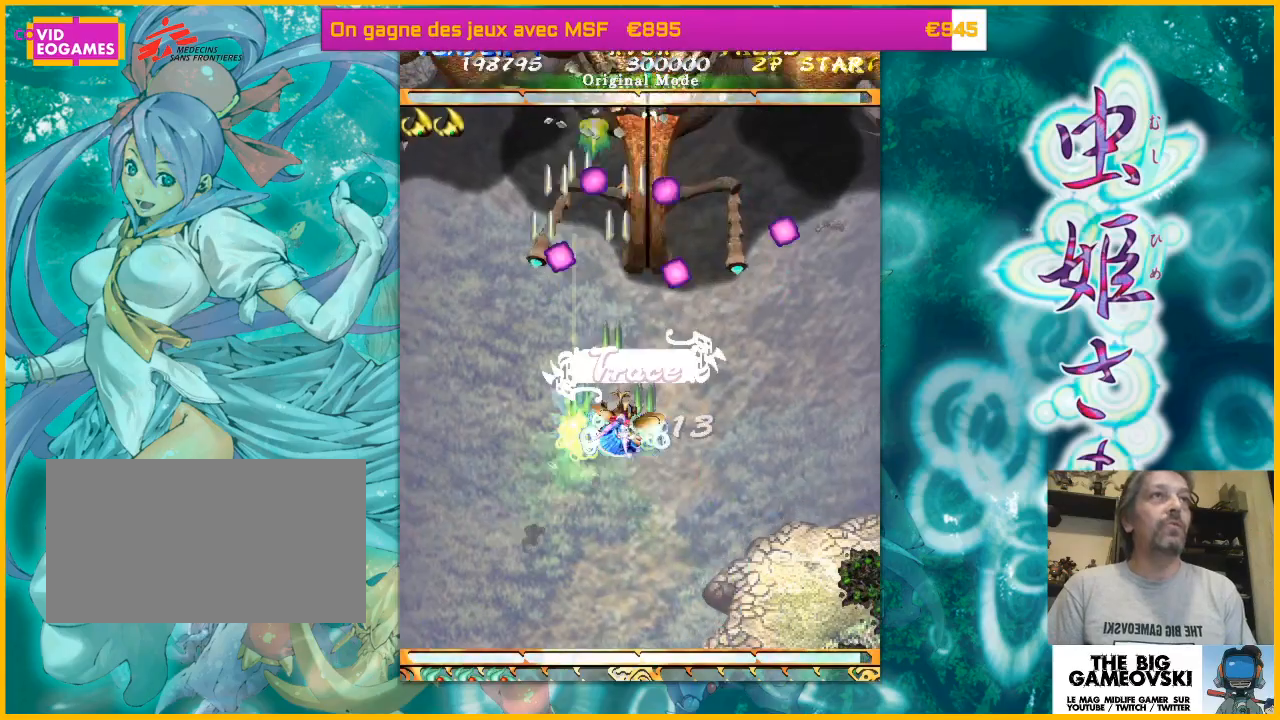
{"buttons": [], "left_stick": "down-left", "events": [[33, "left_stick", "down-left"], [100, "left_stick", "down"], [433, "left_stick", "down-left"]]}
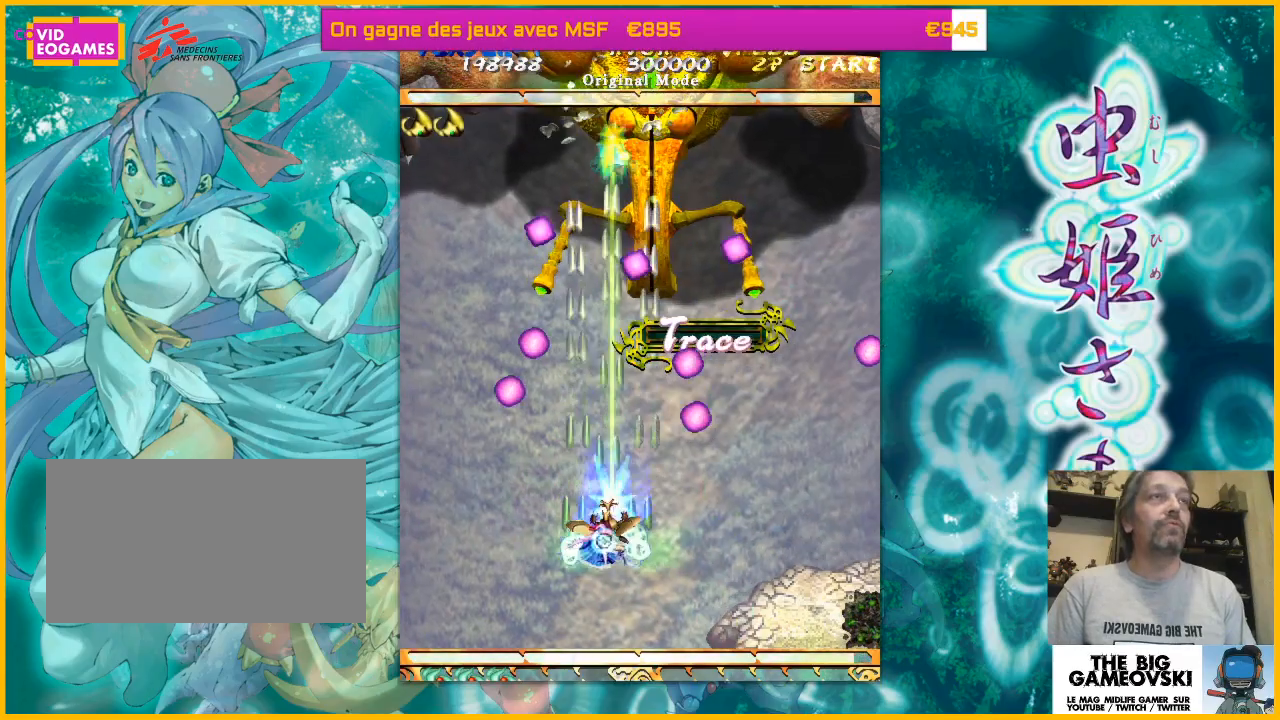
{"buttons": [], "left_stick": "center", "events": [[167, "left_stick", "center"], [333, "left_stick", "left"], [433, "left_stick", "center"]]}
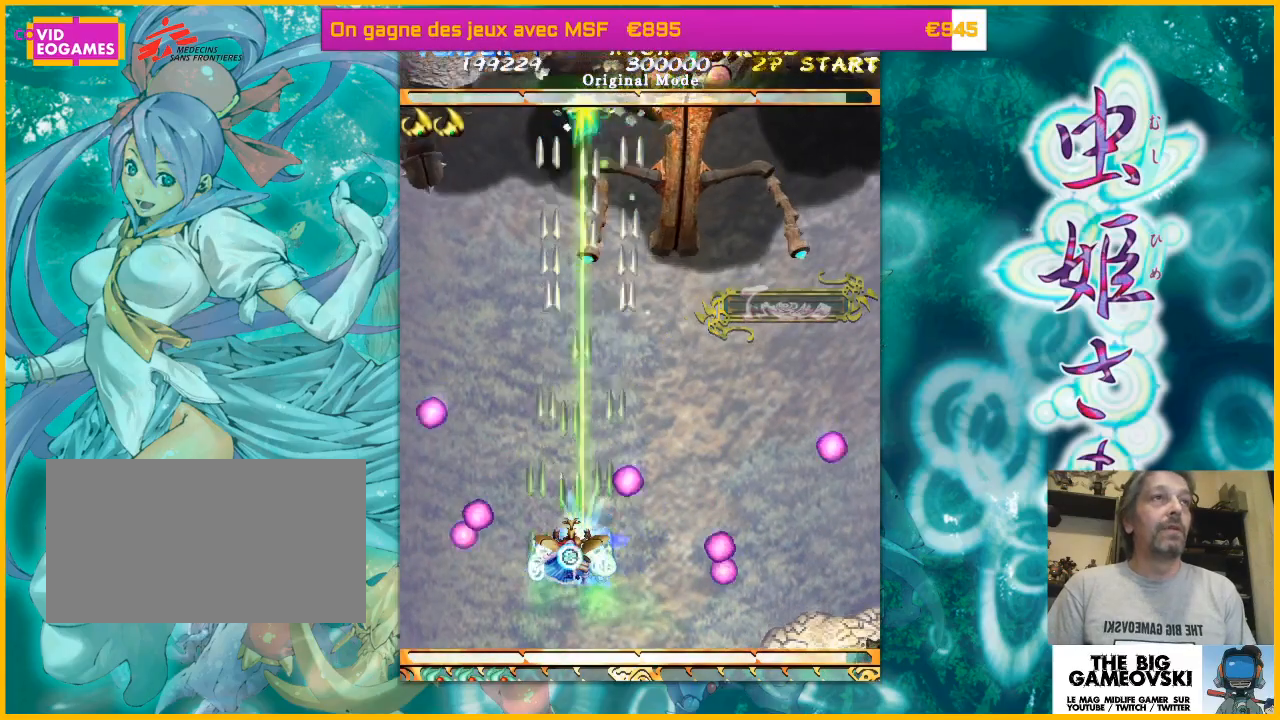
{"buttons": [], "left_stick": "right", "events": [[267, "left_stick", "right"]]}
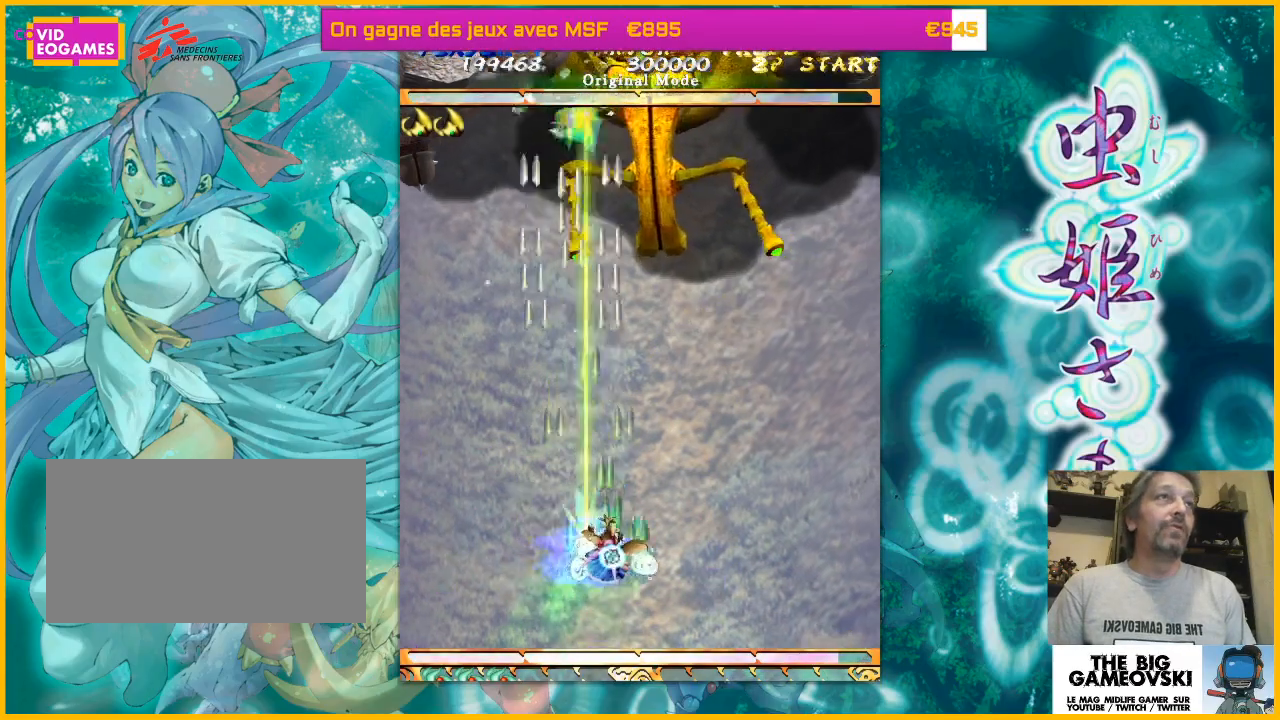
{"buttons": [], "left_stick": "left", "events": [[100, "left_stick", "up"], [233, "left_stick", "down-right"], [433, "left_stick", "left"]]}
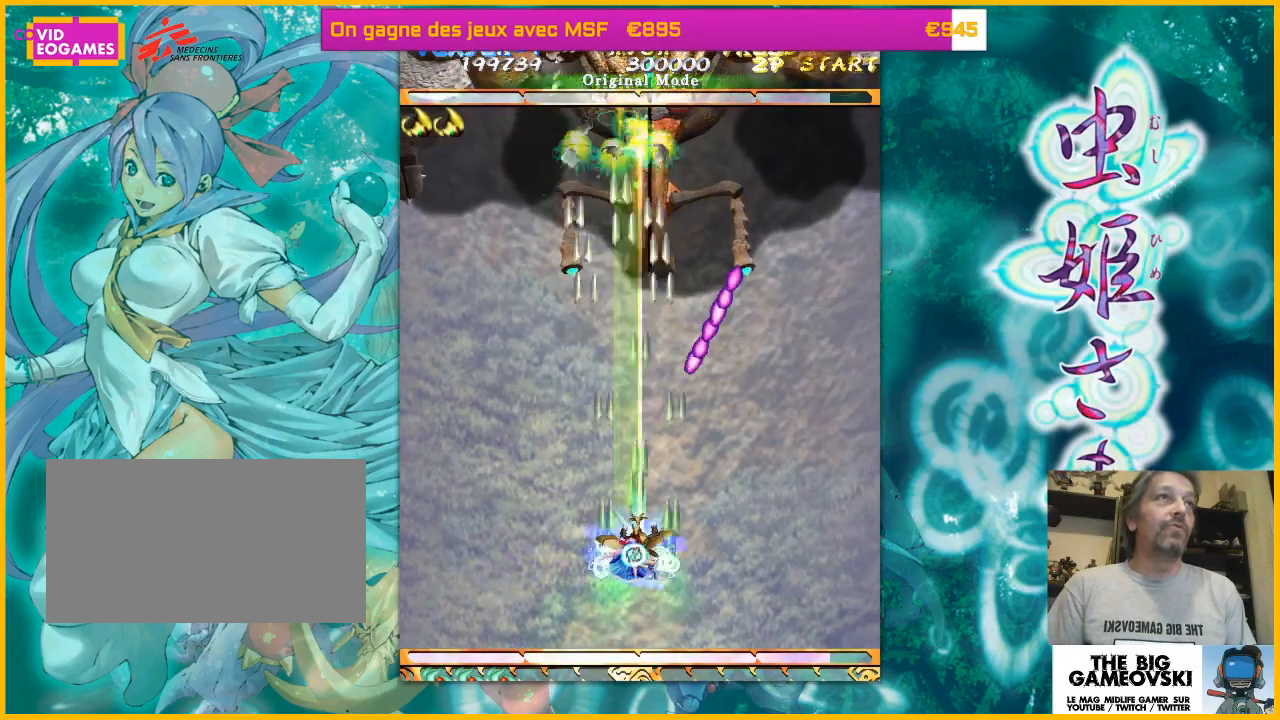
{"buttons": [], "left_stick": "center", "events": [[100, "left_stick", "down-right"], [333, "left_stick", "center"]]}
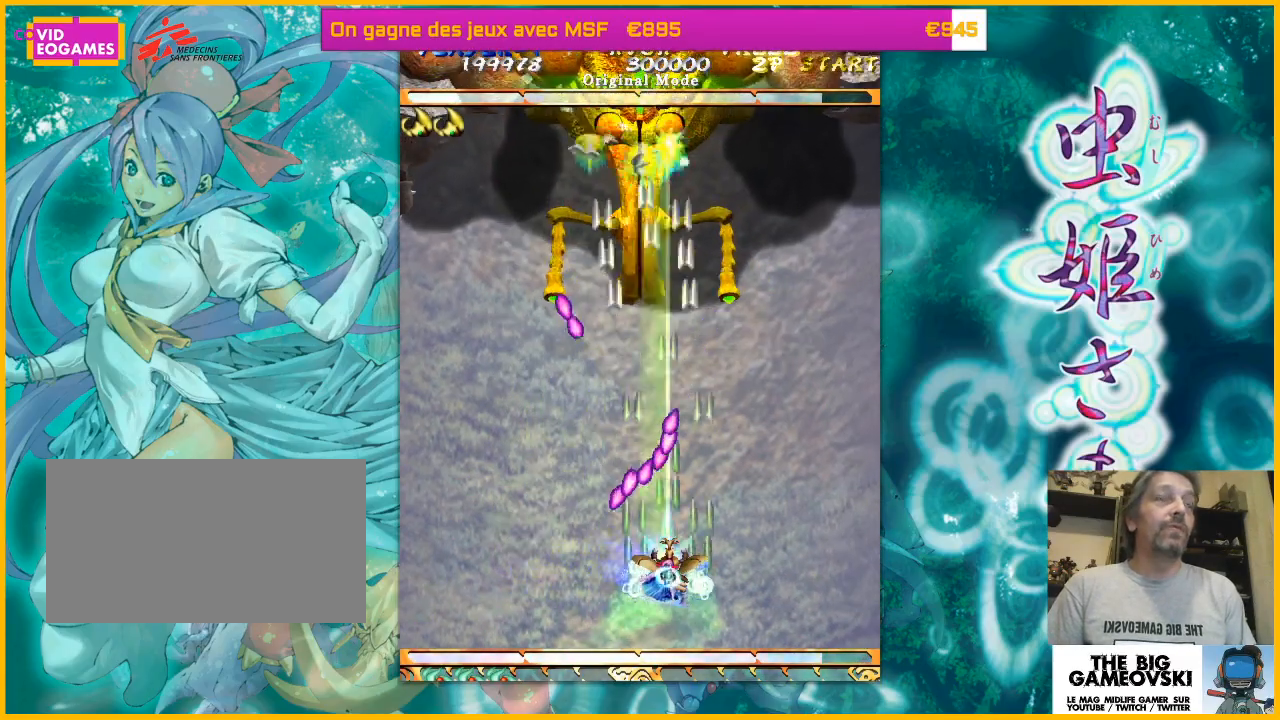
{"buttons": [], "left_stick": "right", "events": [[400, "left_stick", "right"]]}
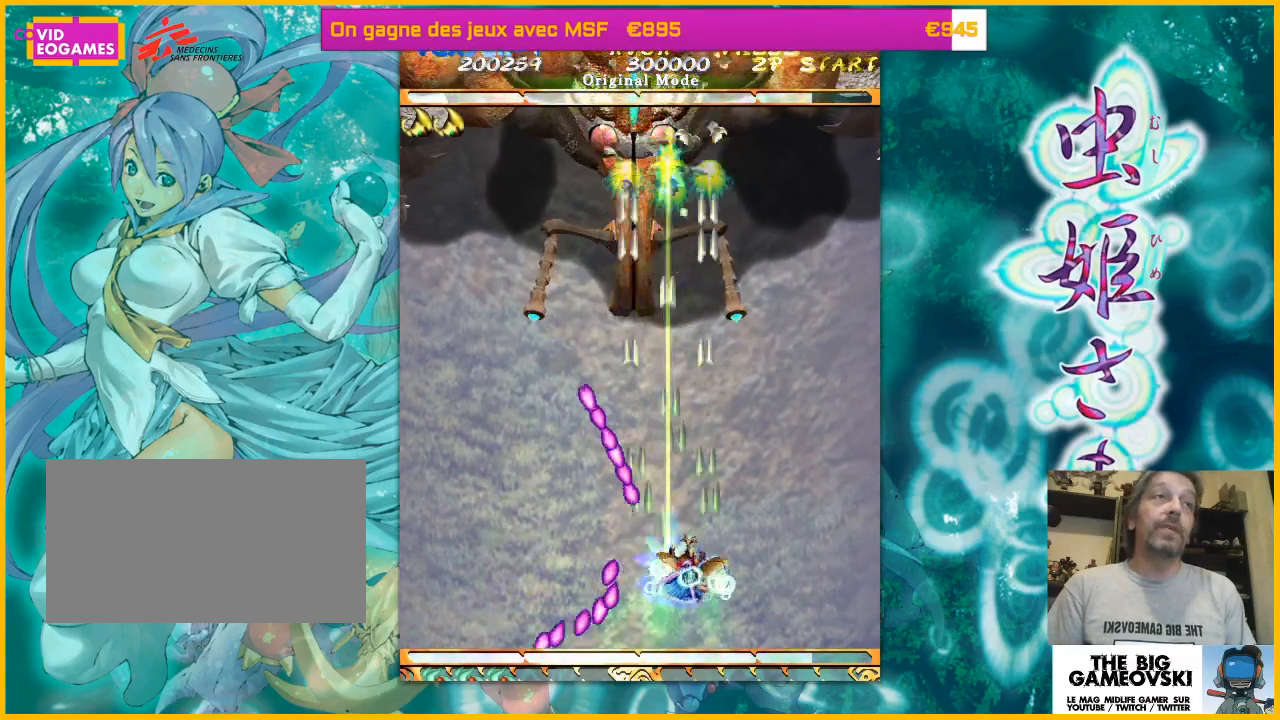
{"buttons": [], "left_stick": "left", "events": [[67, "left_stick", "up"], [167, "left_stick", "right"], [233, "left_stick", "up-right"], [367, "left_stick", "up-left"], [433, "left_stick", "left"]]}
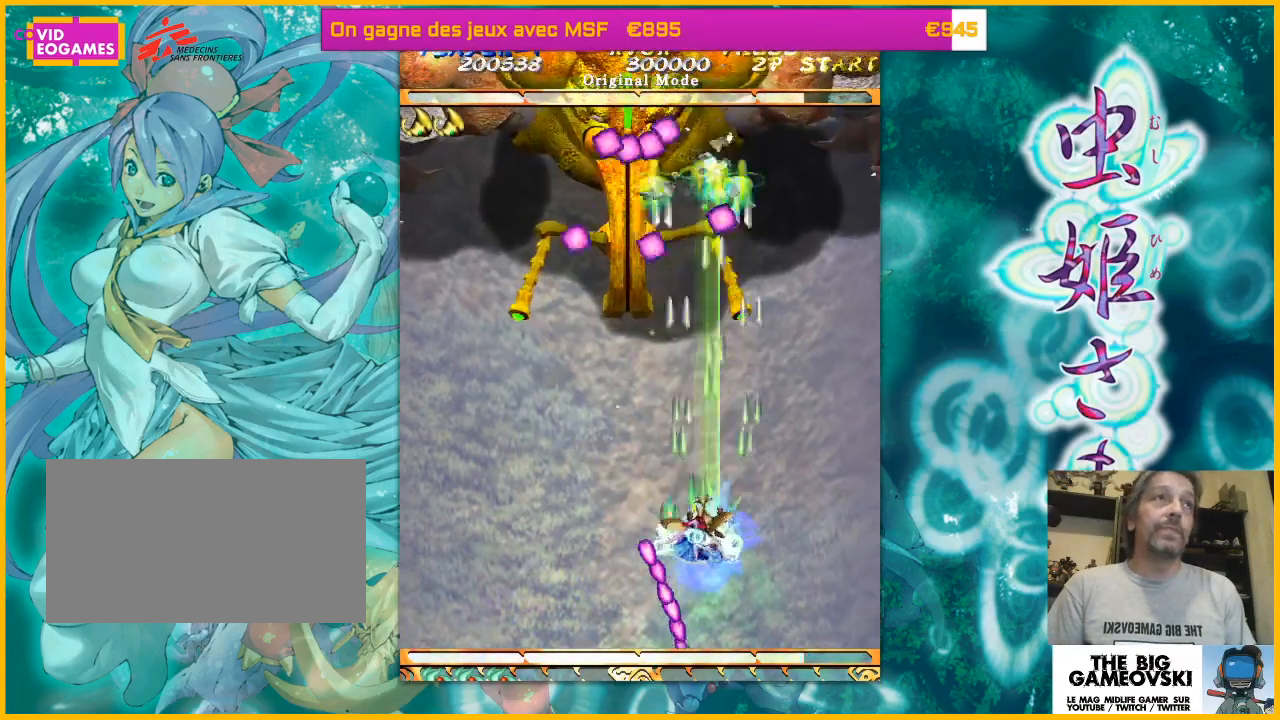
{"buttons": [], "left_stick": "left", "events": [[167, "left_stick", "down-left"], [367, "left_stick", "center"], [500, "left_stick", "left"]]}
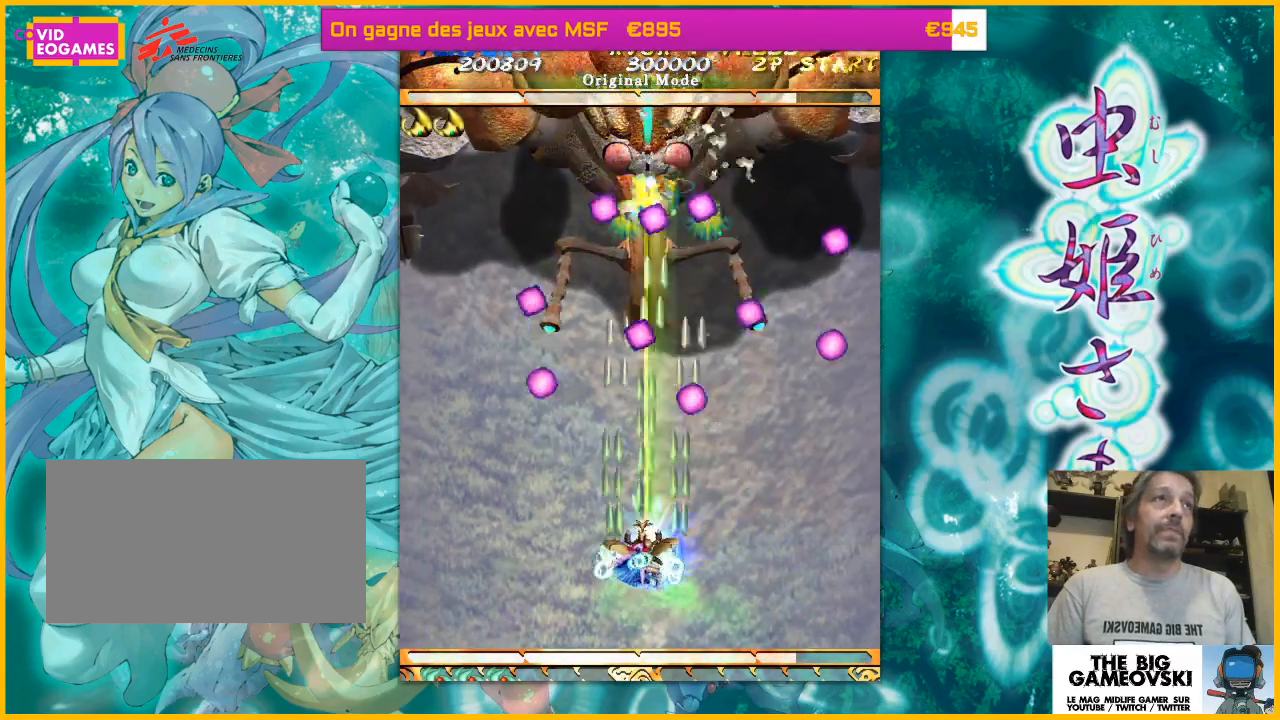
{"buttons": [], "left_stick": "left", "events": [[100, "left_stick", "center"], [233, "left_stick", "left"], [333, "left_stick", "center"], [400, "left_stick", "left"]]}
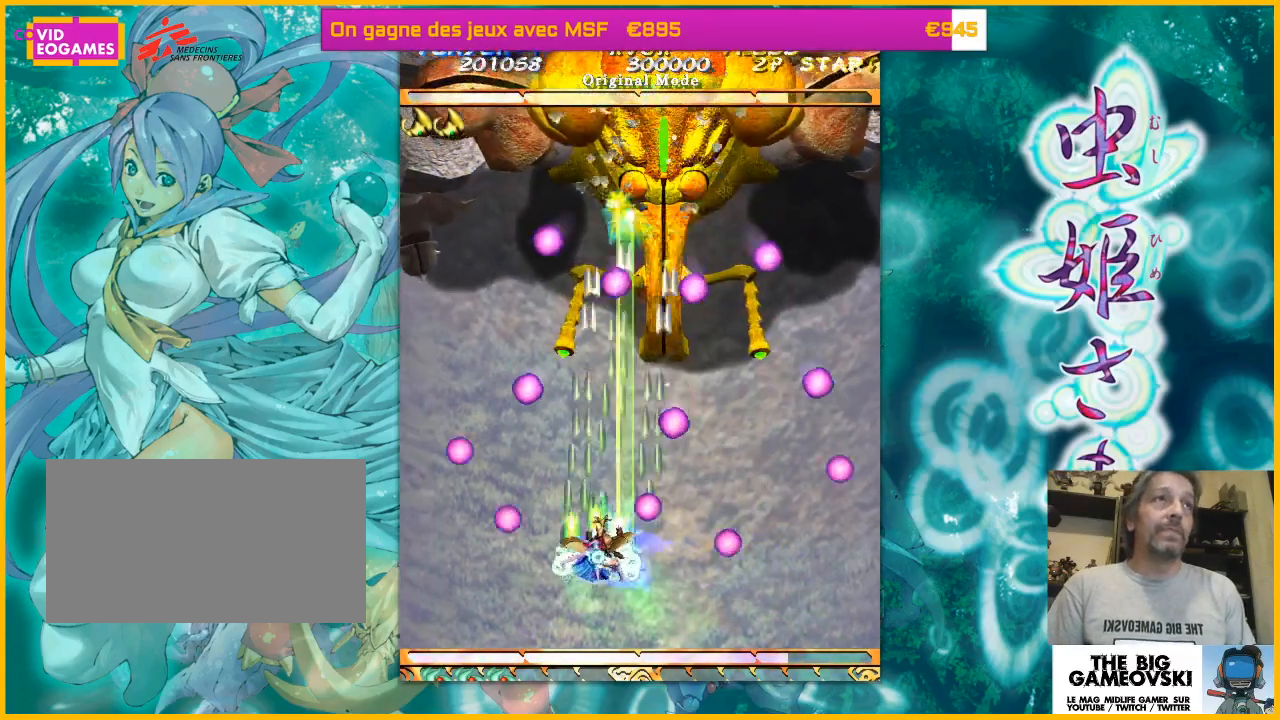
{"buttons": [], "left_stick": "right", "events": [[33, "left_stick", "center"], [100, "left_stick", "left"], [167, "left_stick", "center"], [300, "left_stick", "right"]]}
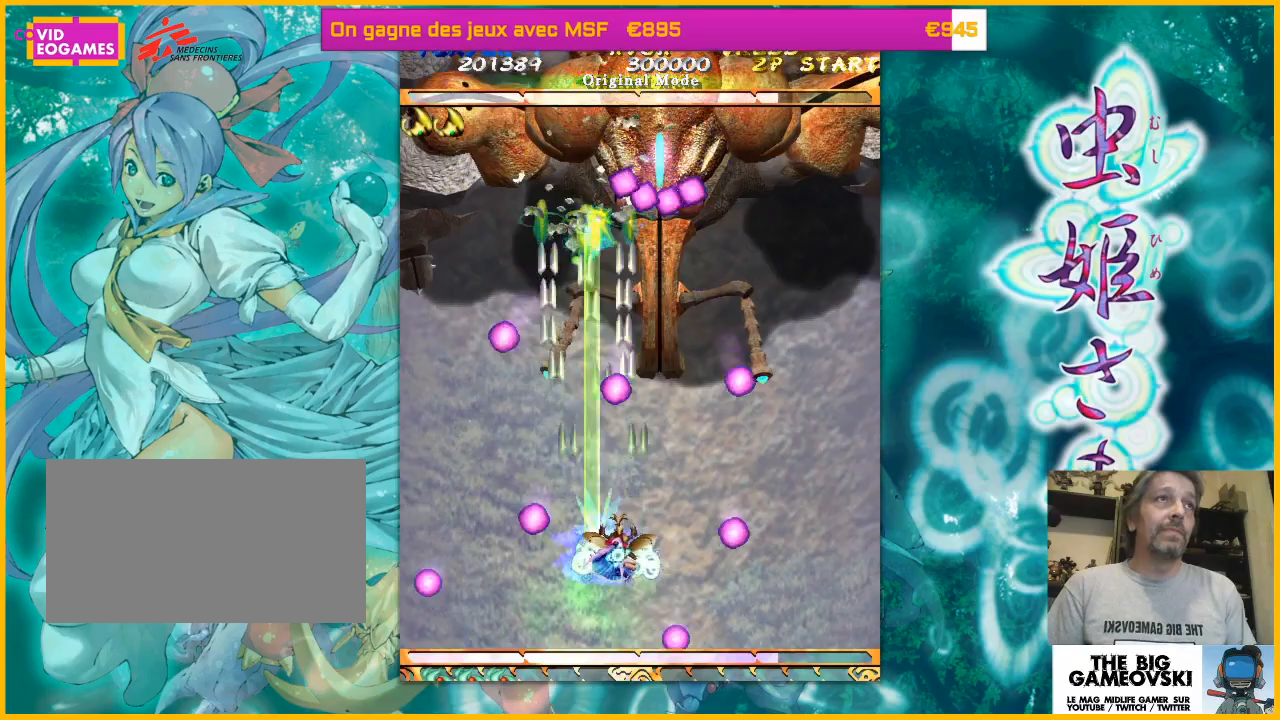
{"buttons": [], "left_stick": "down-right", "events": [[133, "left_stick", "center"], [233, "left_stick", "down-right"], [367, "left_stick", "left"], [433, "left_stick", "down-right"]]}
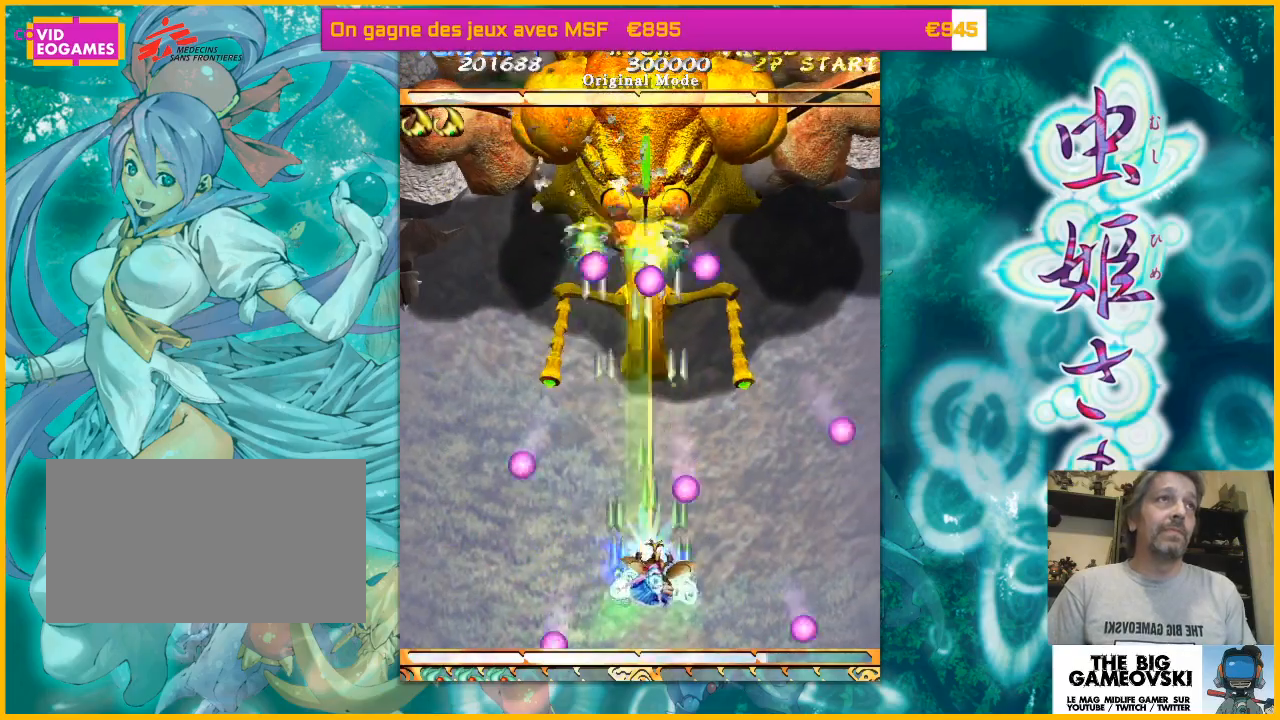
{"buttons": [], "left_stick": "down-right", "events": [[300, "left_stick", "left"], [467, "left_stick", "down-right"]]}
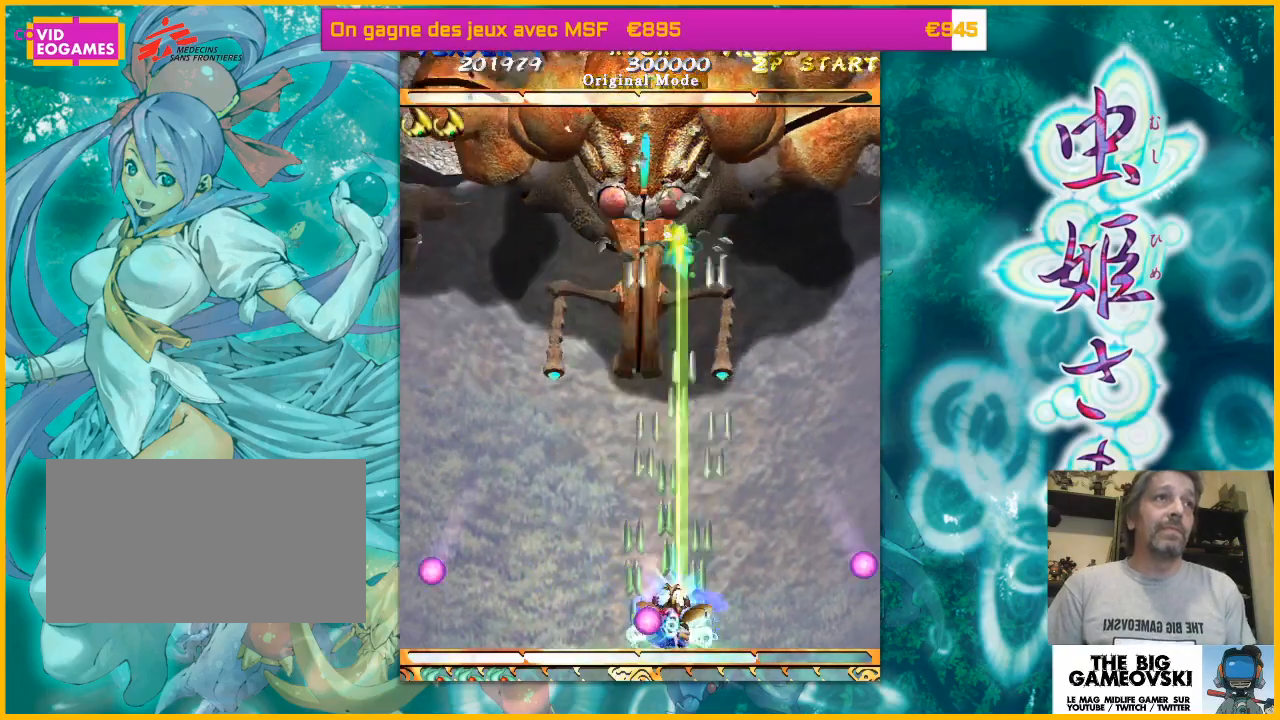
{"buttons": [], "left_stick": "up-left", "events": [[333, "left_stick", "up-left"]]}
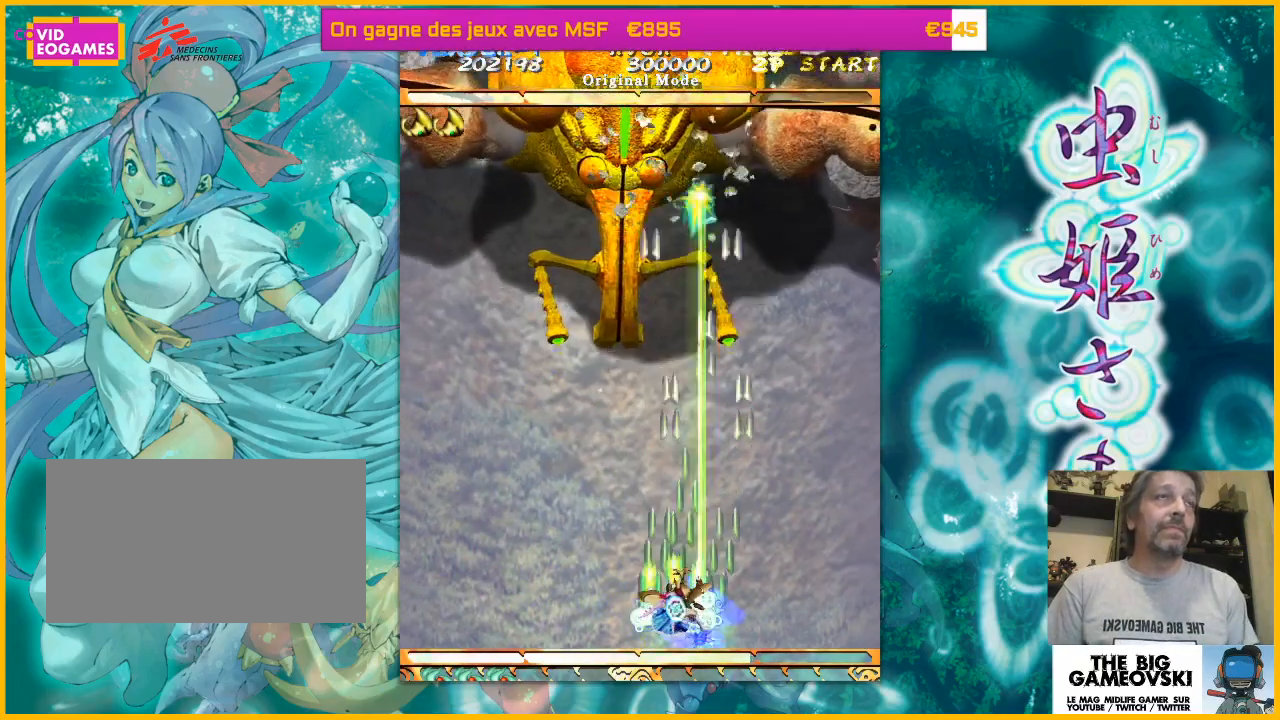
{"buttons": [], "left_stick": "up-left", "events": []}
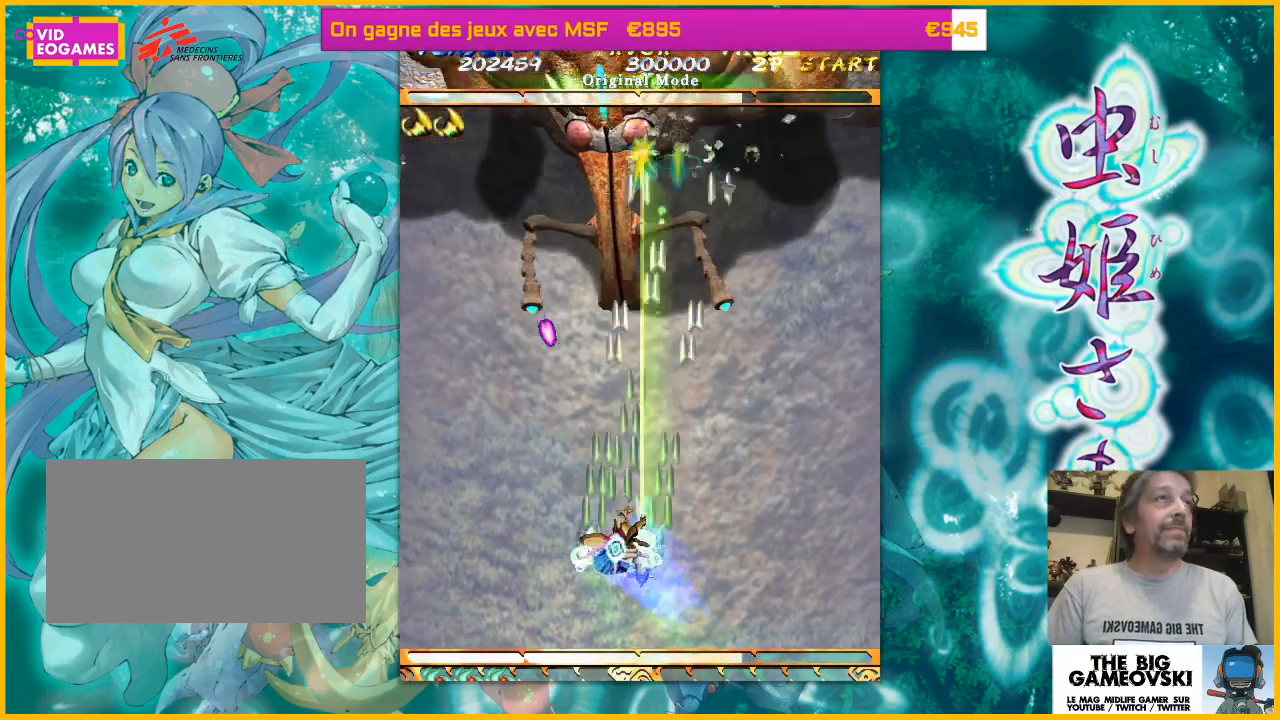
{"buttons": [], "left_stick": "left", "events": [[367, "left_stick", "left"]]}
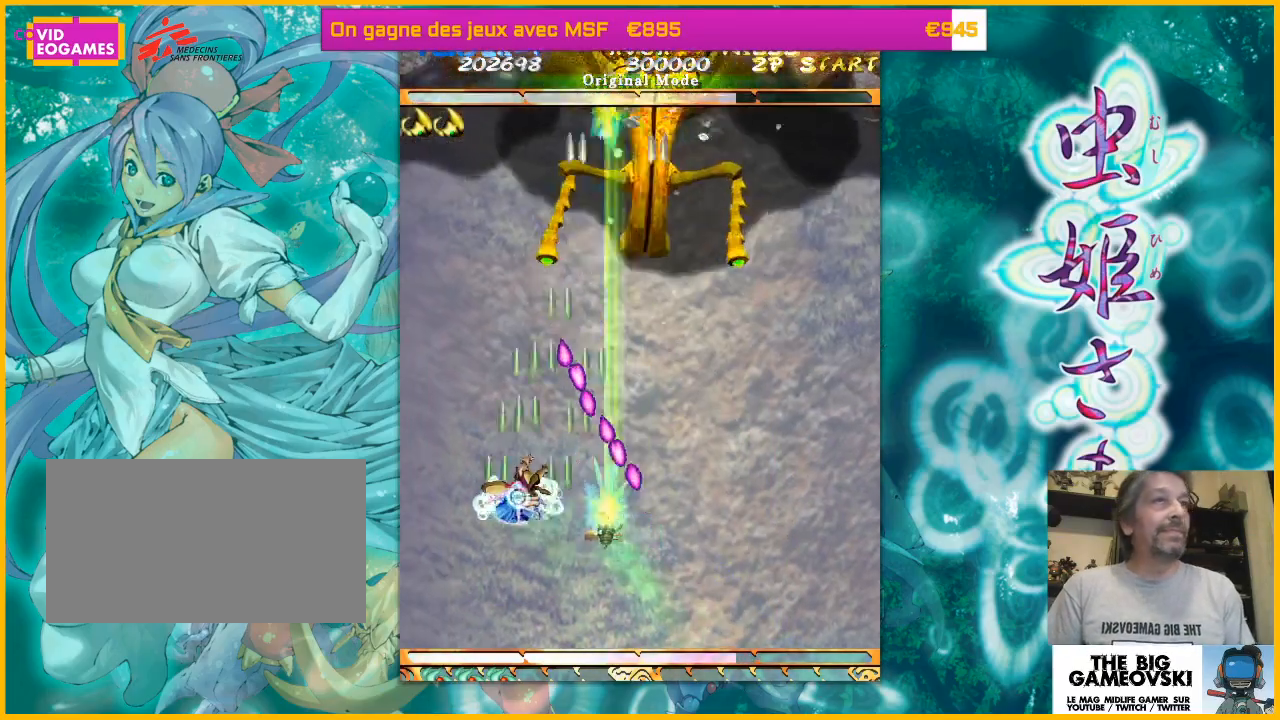
{"buttons": [], "left_stick": "down-left", "events": [[67, "left_stick", "up-left"], [233, "left_stick", "right"], [300, "left_stick", "down-right"], [400, "left_stick", "down-left"]]}
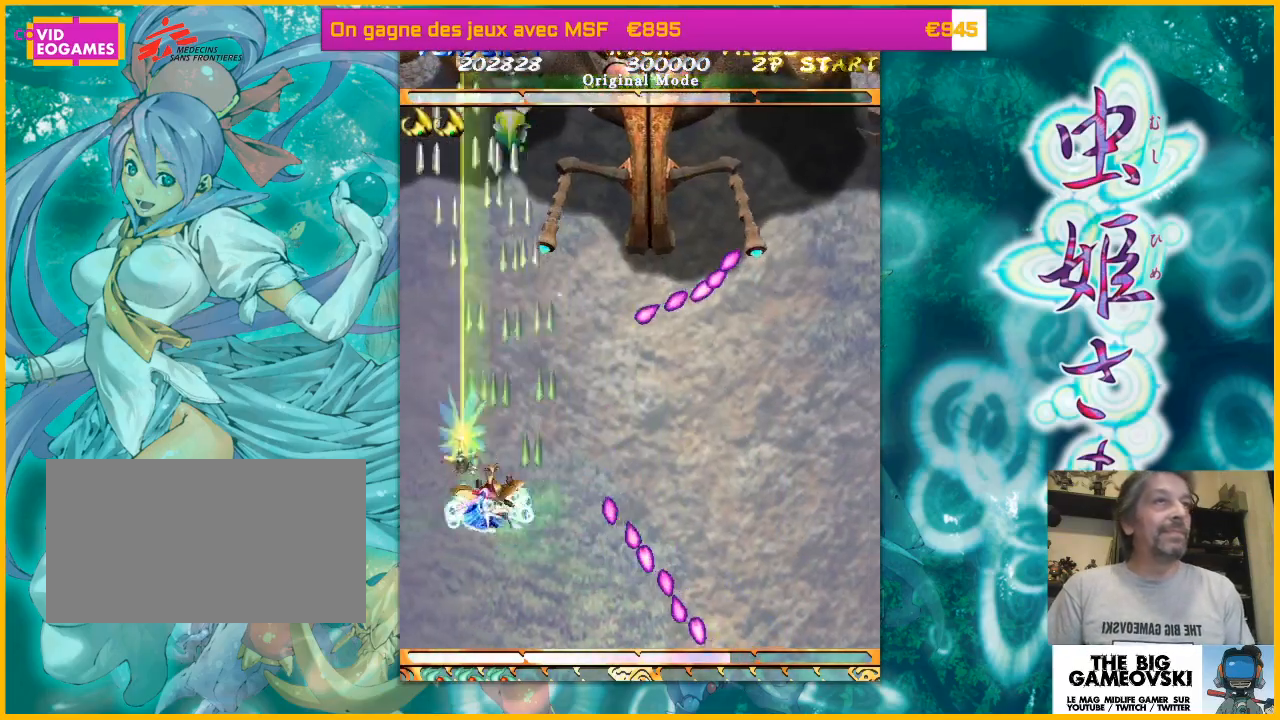
{"buttons": [], "left_stick": "right", "events": [[67, "left_stick", "down-right"], [233, "left_stick", "right"]]}
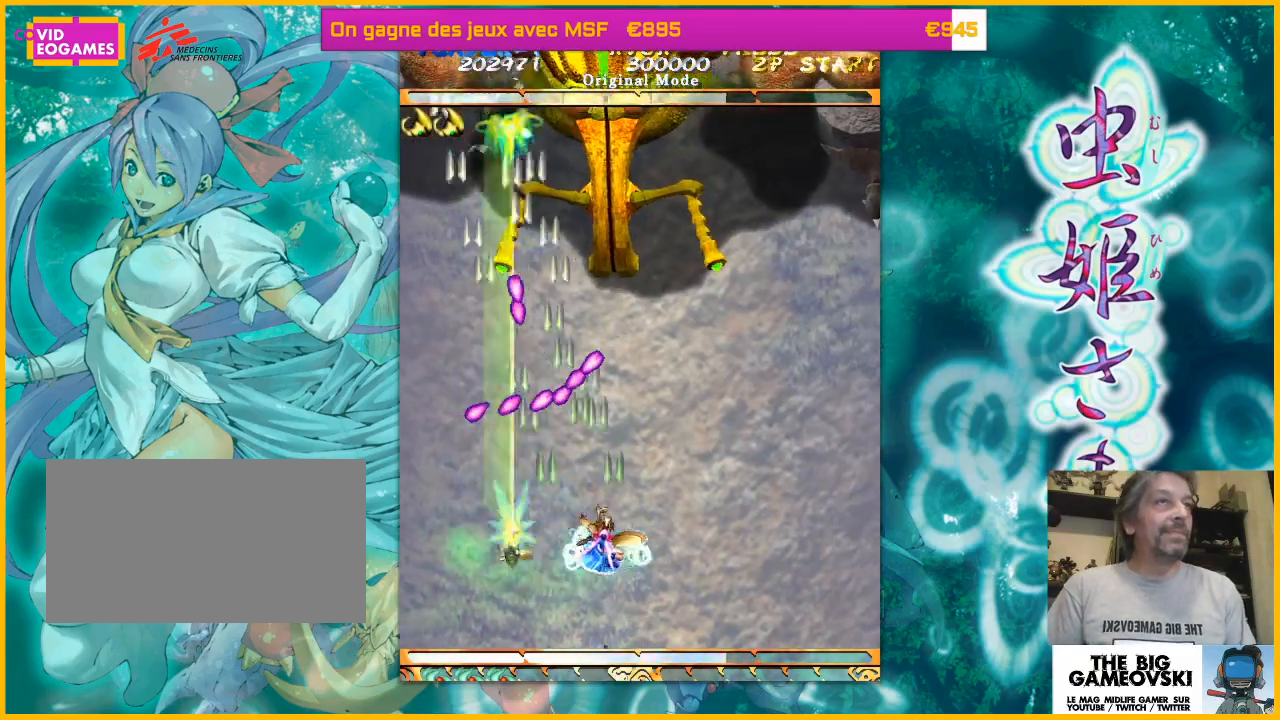
{"buttons": [], "left_stick": "right", "events": []}
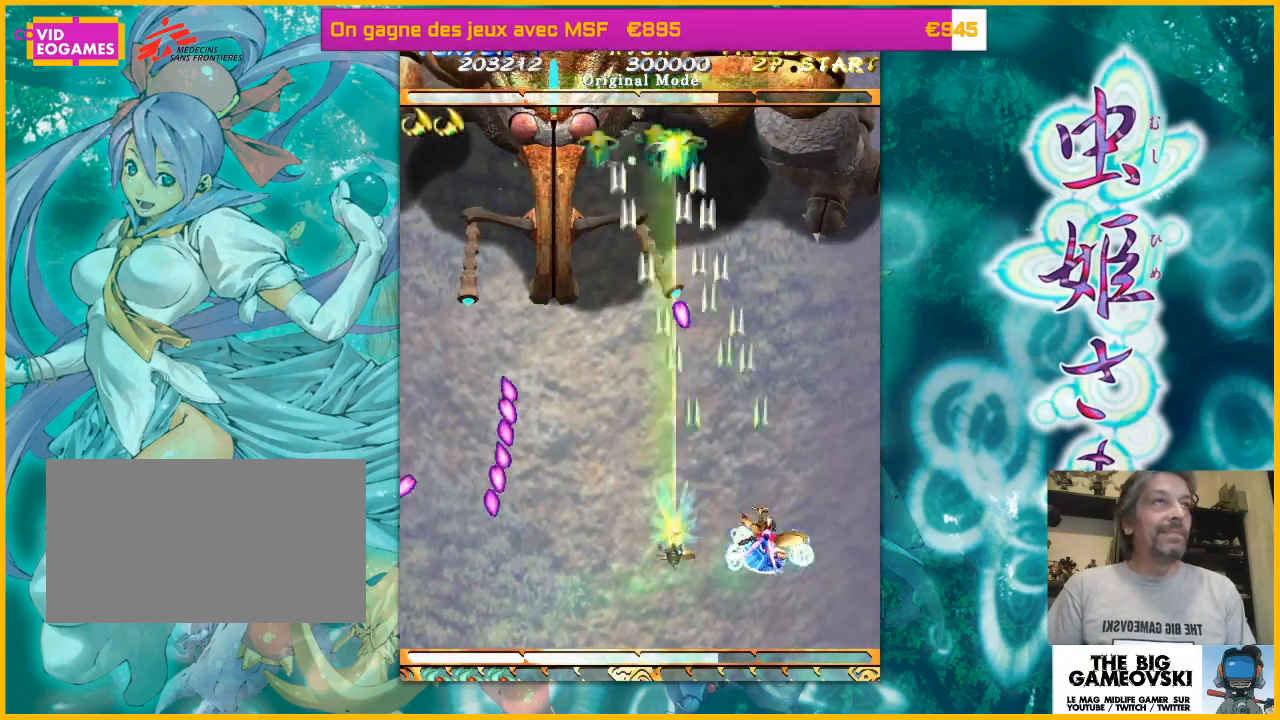
{"buttons": [], "left_stick": "left", "events": [[33, "left_stick", "left"], [300, "left_stick", "down-right"], [400, "left_stick", "left"]]}